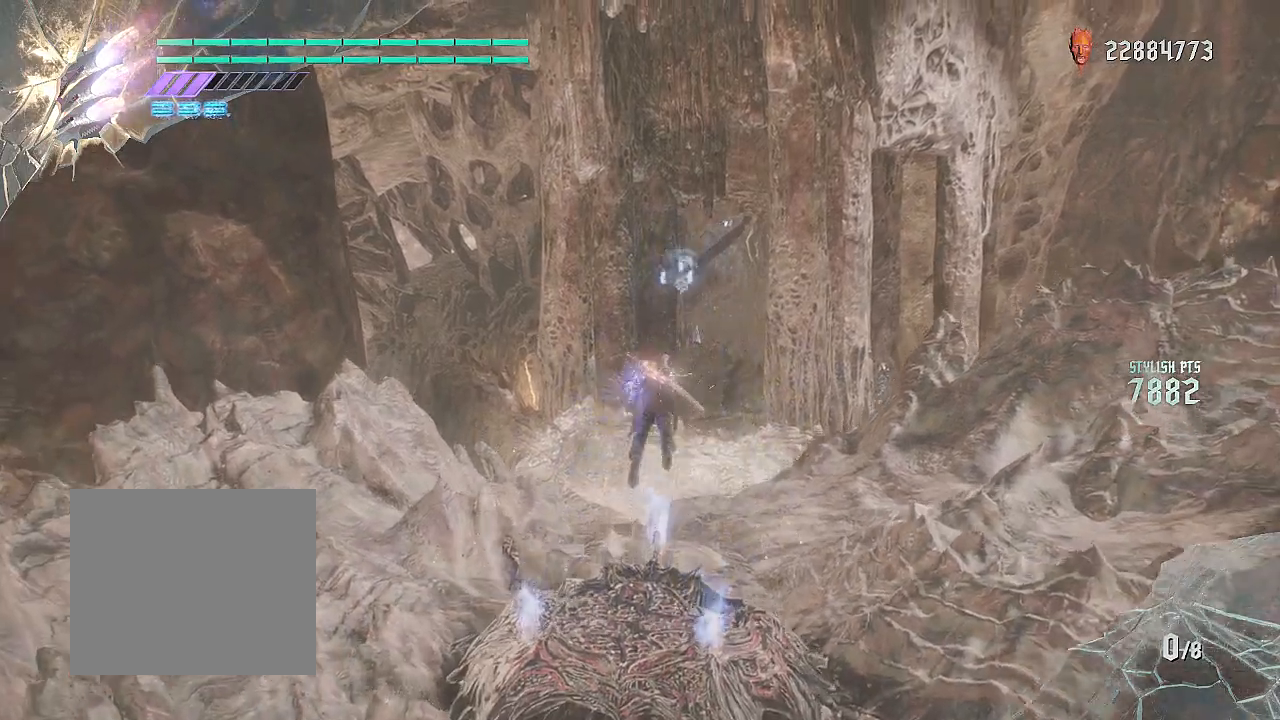
Gameplay with a controller (PlayStation layout); each line is a JSON object with the inputs held at the frame after it. "events" lists button and stick changes between this image and that frame as [ms after this image, input, new state], when the widget could be followed in between.
{"buttons": ["R2"], "left_stick": "center", "right_stick": "center", "events": []}
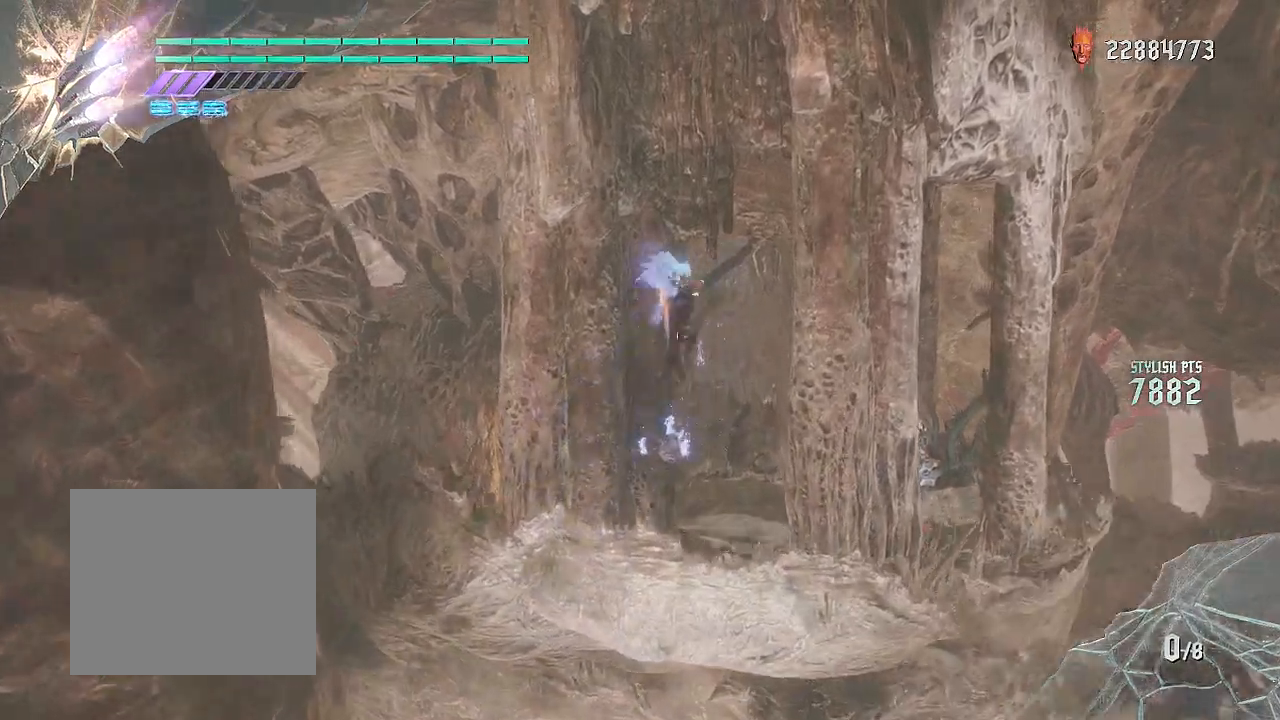
{"buttons": ["R2"], "left_stick": "center", "right_stick": "center", "events": []}
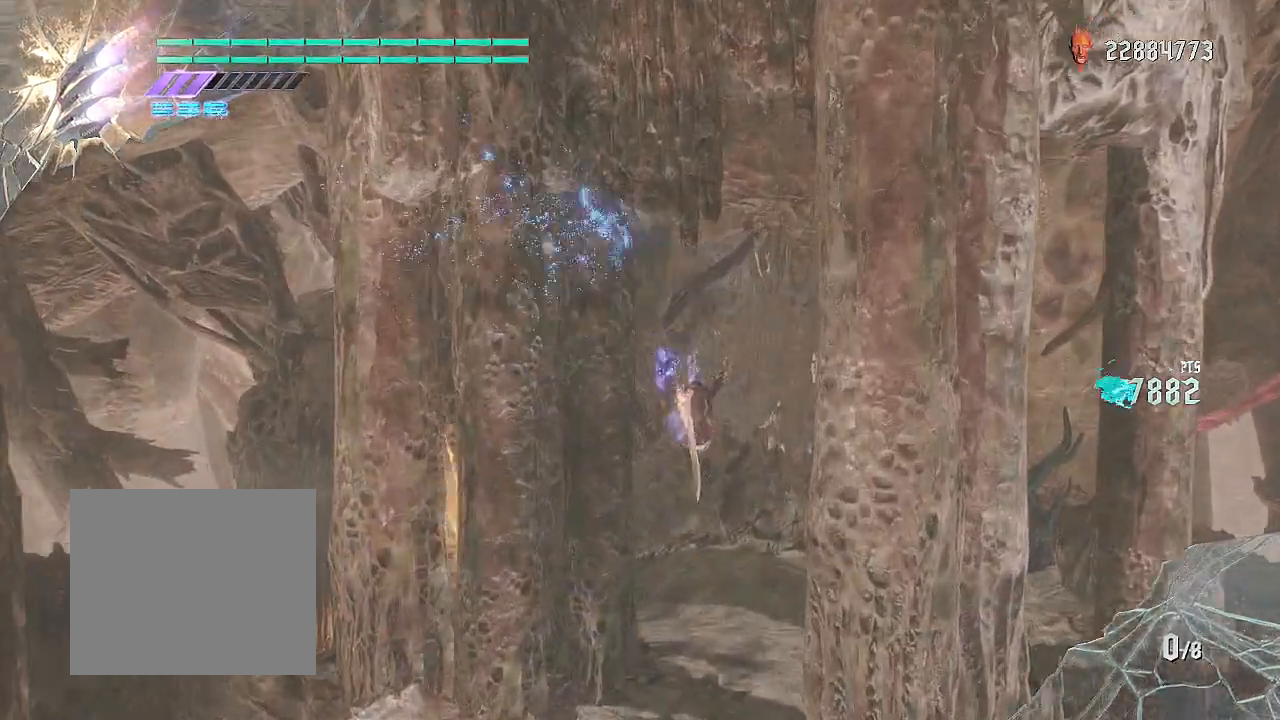
{"buttons": ["R2"], "left_stick": "up", "right_stick": "center", "events": [[383, "left_stick", "up"]]}
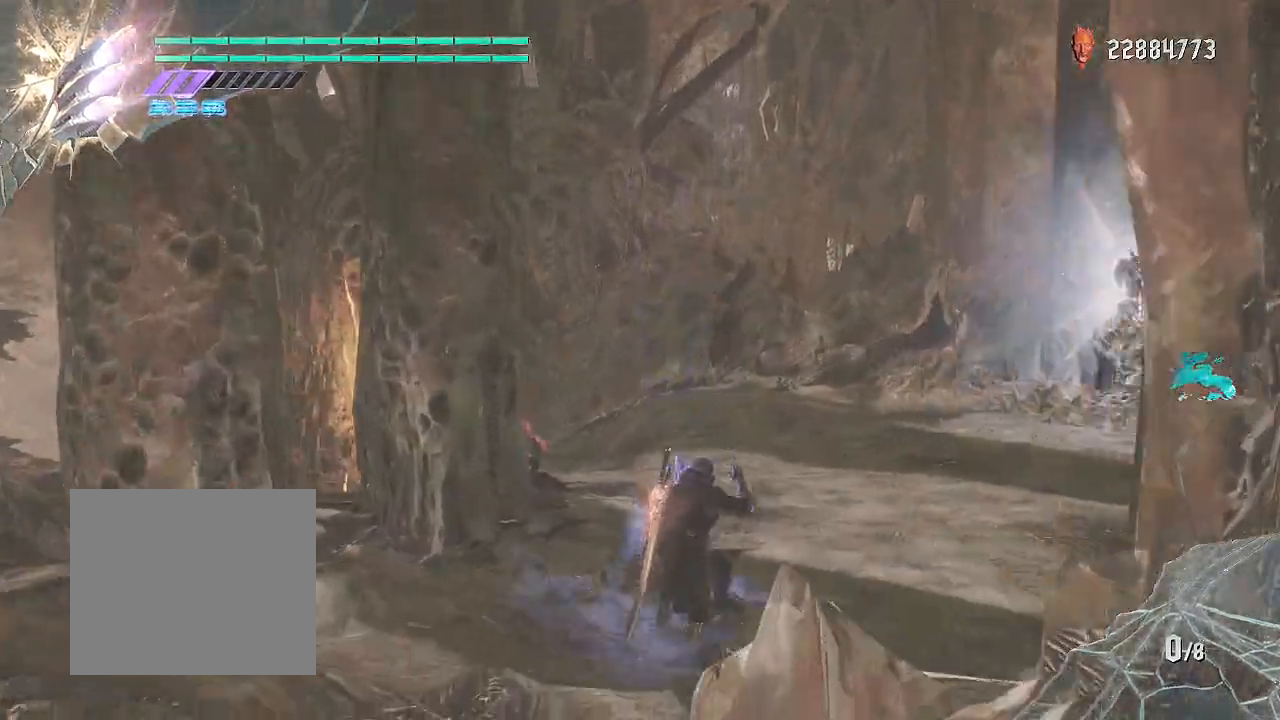
{"buttons": ["R2"], "left_stick": "up", "right_stick": "center", "events": [[84, "right_stick", "down-right"], [367, "right_stick", "center"]]}
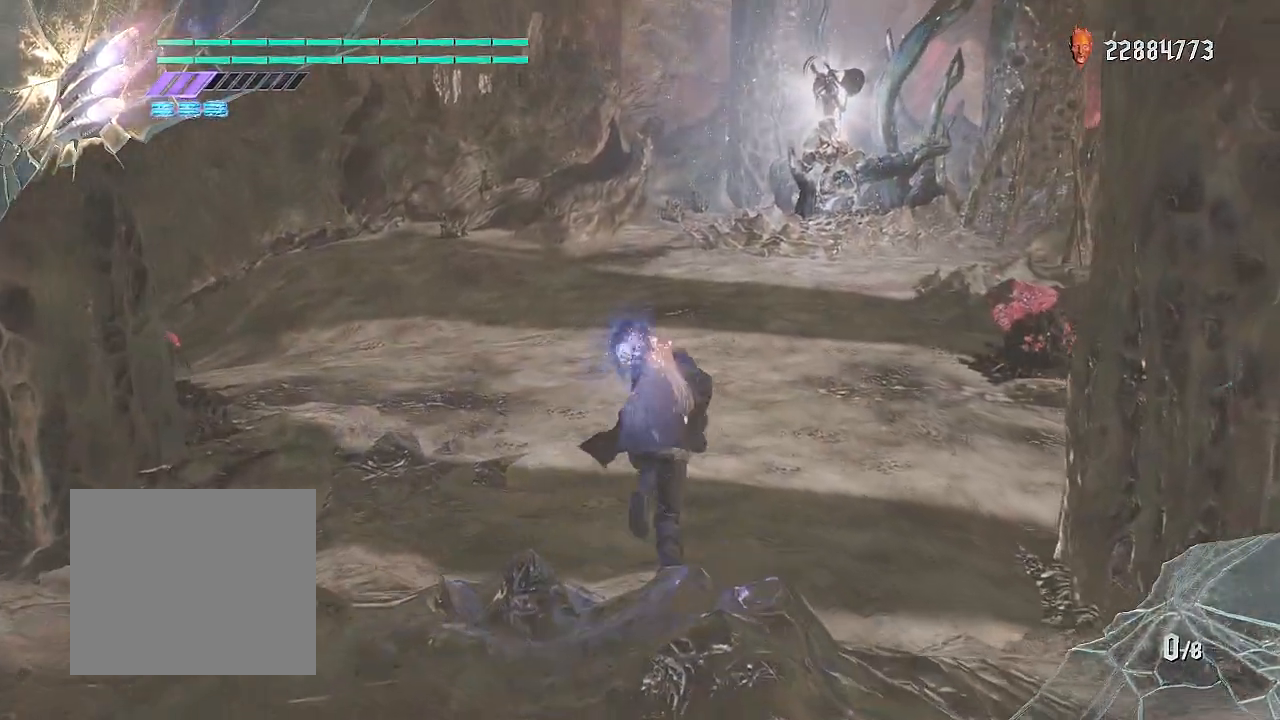
{"buttons": ["R2"], "left_stick": "up", "right_stick": "center", "events": []}
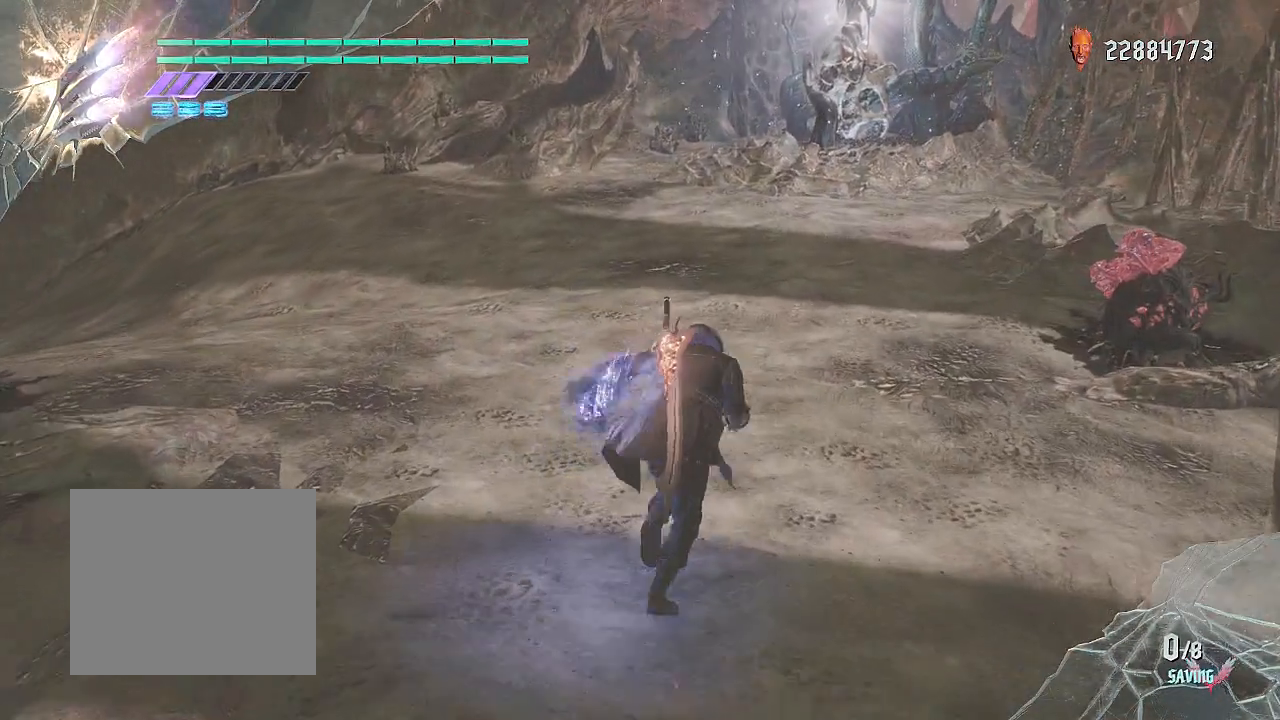
{"buttons": ["R2"], "left_stick": "up", "right_stick": "up-right", "events": [[266, "right_stick", "up-right"]]}
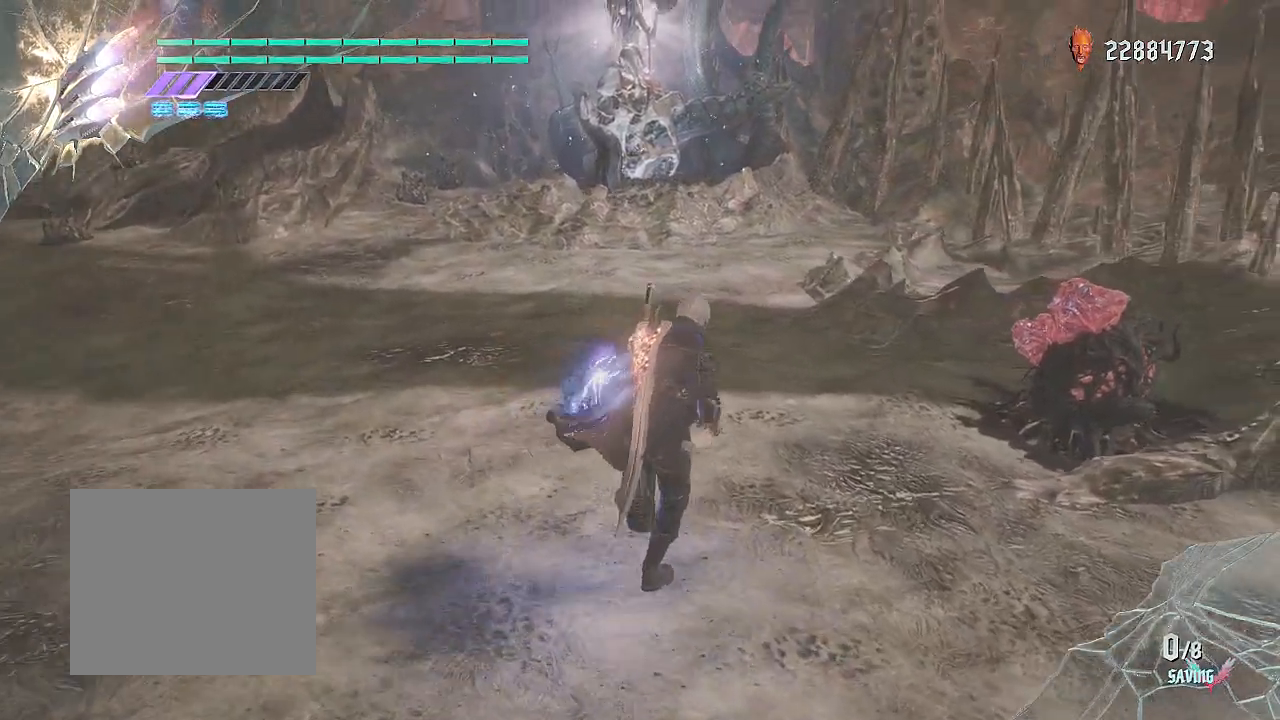
{"buttons": ["R2"], "left_stick": "up", "right_stick": "center", "events": [[17, "right_stick", "center"]]}
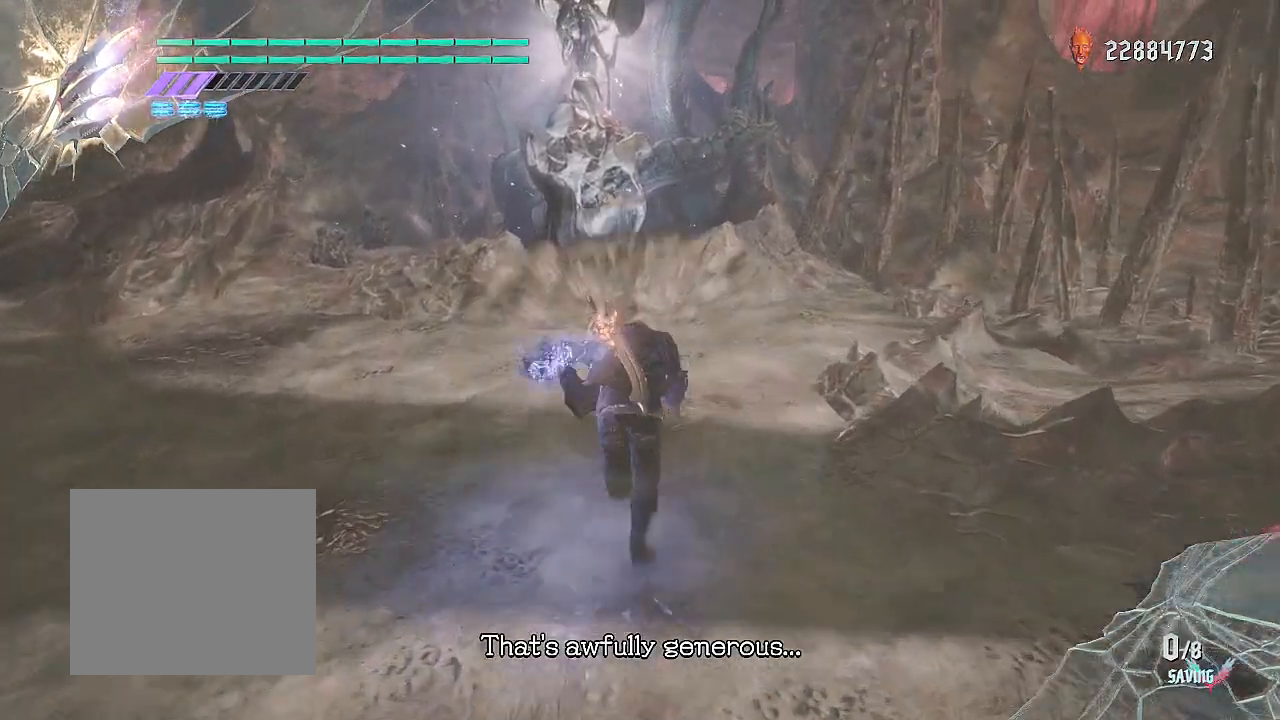
{"buttons": ["R2"], "left_stick": "center", "right_stick": "center", "events": [[450, "left_stick", "center"]]}
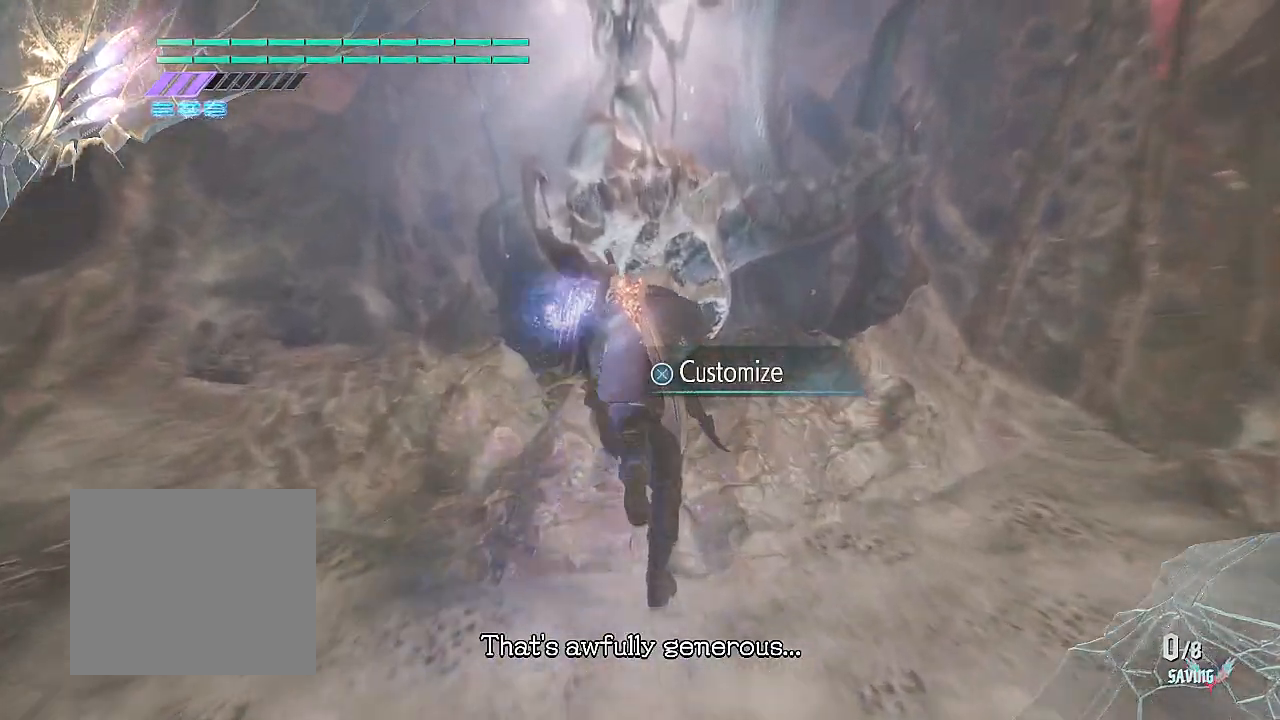
{"buttons": ["R2"], "left_stick": "center", "right_stick": "center", "events": [[217, "CROSS", "down"], [317, "CROSS", "up"]]}
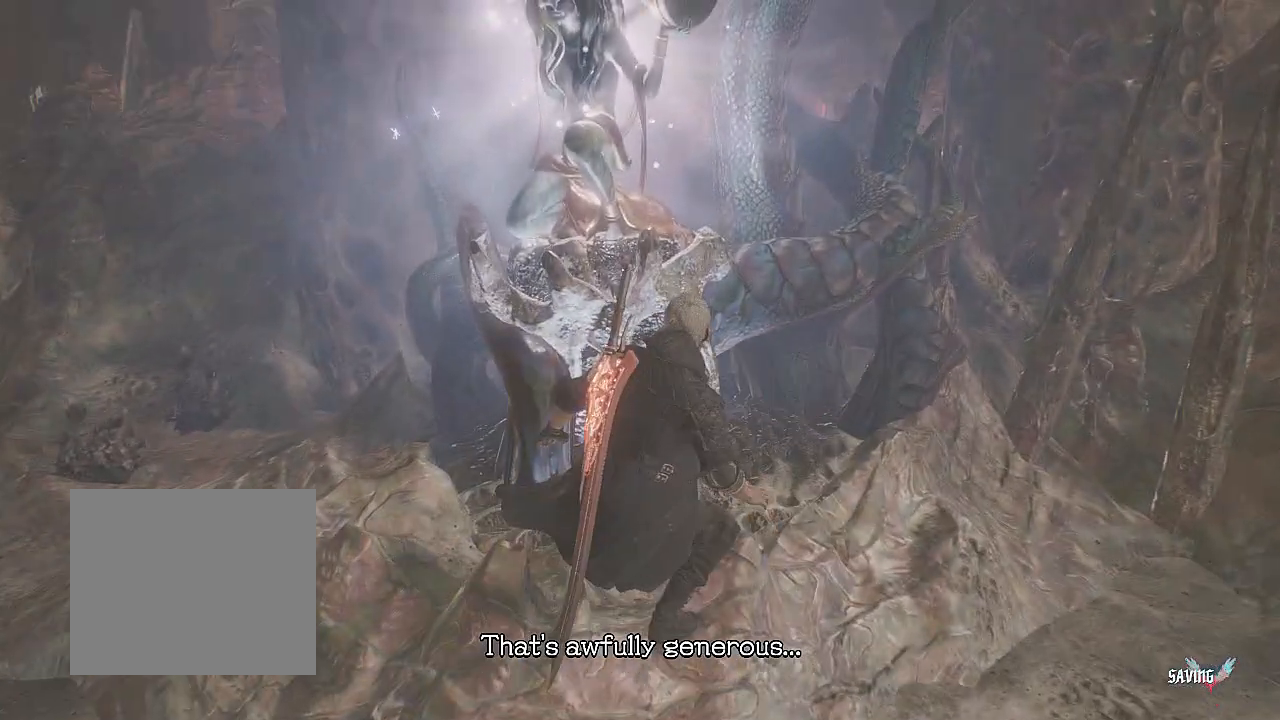
{"buttons": [], "left_stick": "center", "right_stick": "center", "events": [[66, "R2", "up"]]}
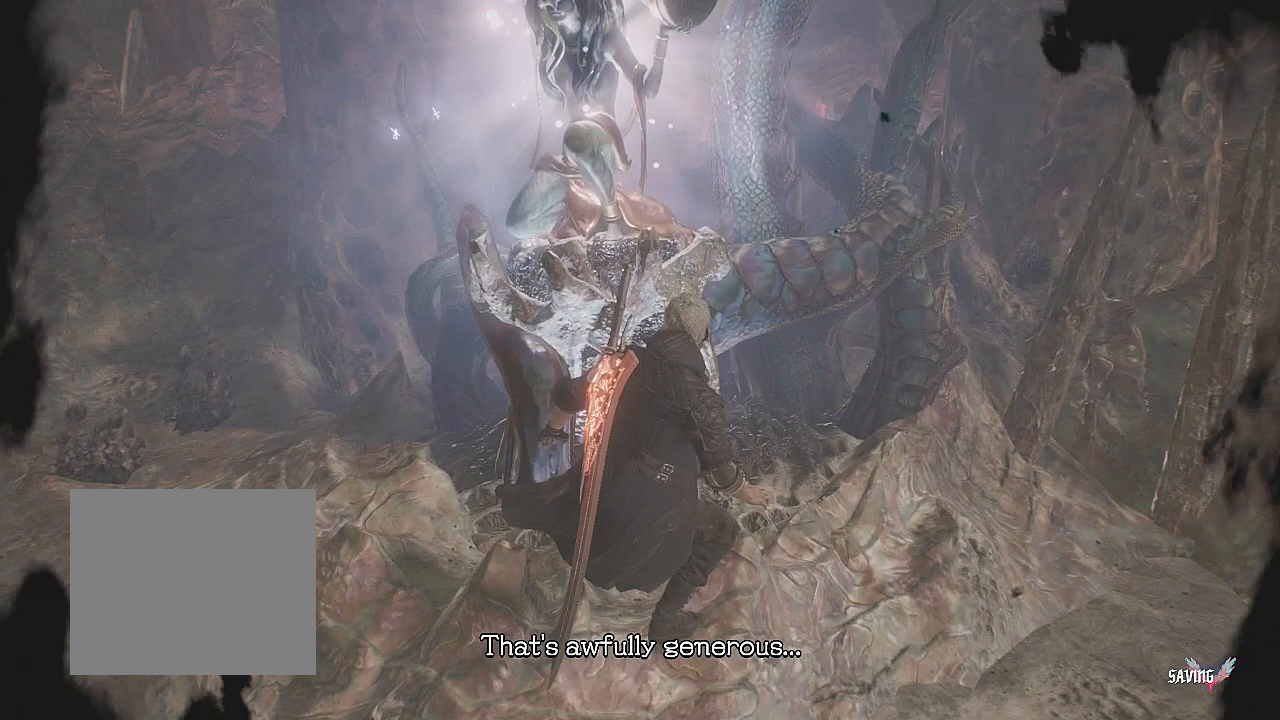
{"buttons": [], "left_stick": "center", "right_stick": "center", "events": []}
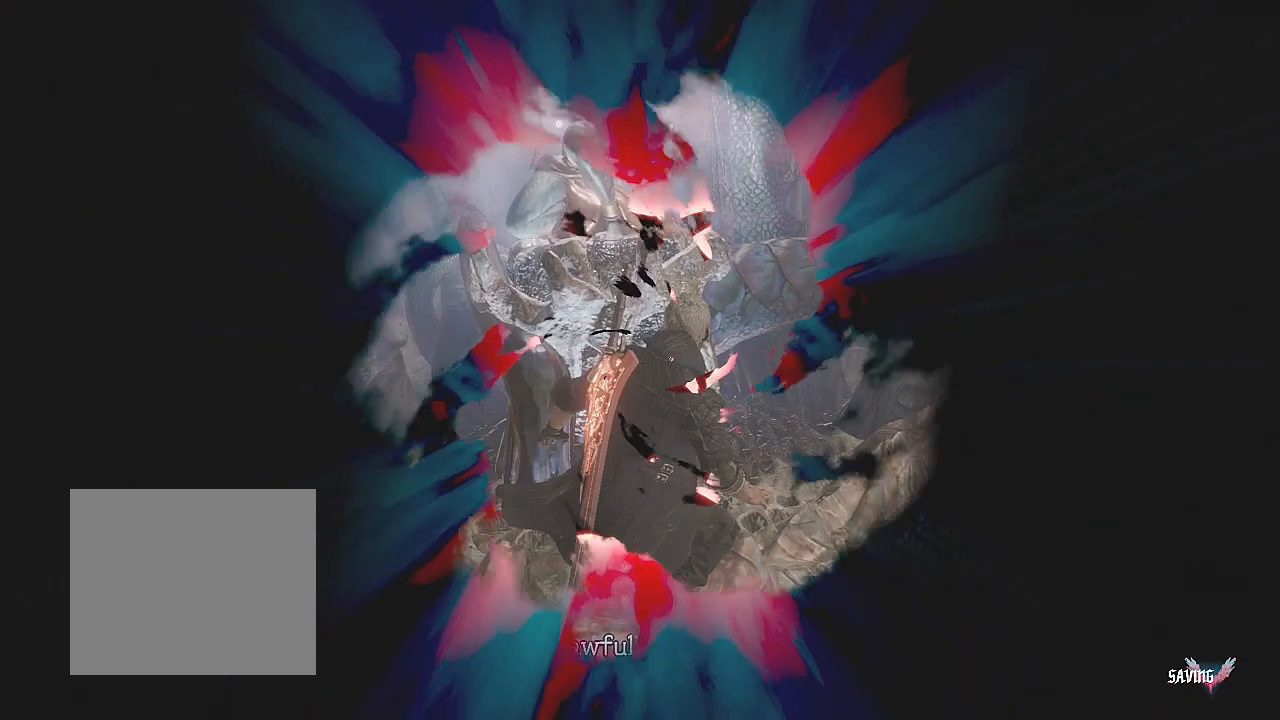
{"buttons": [], "left_stick": "center", "right_stick": "center", "events": []}
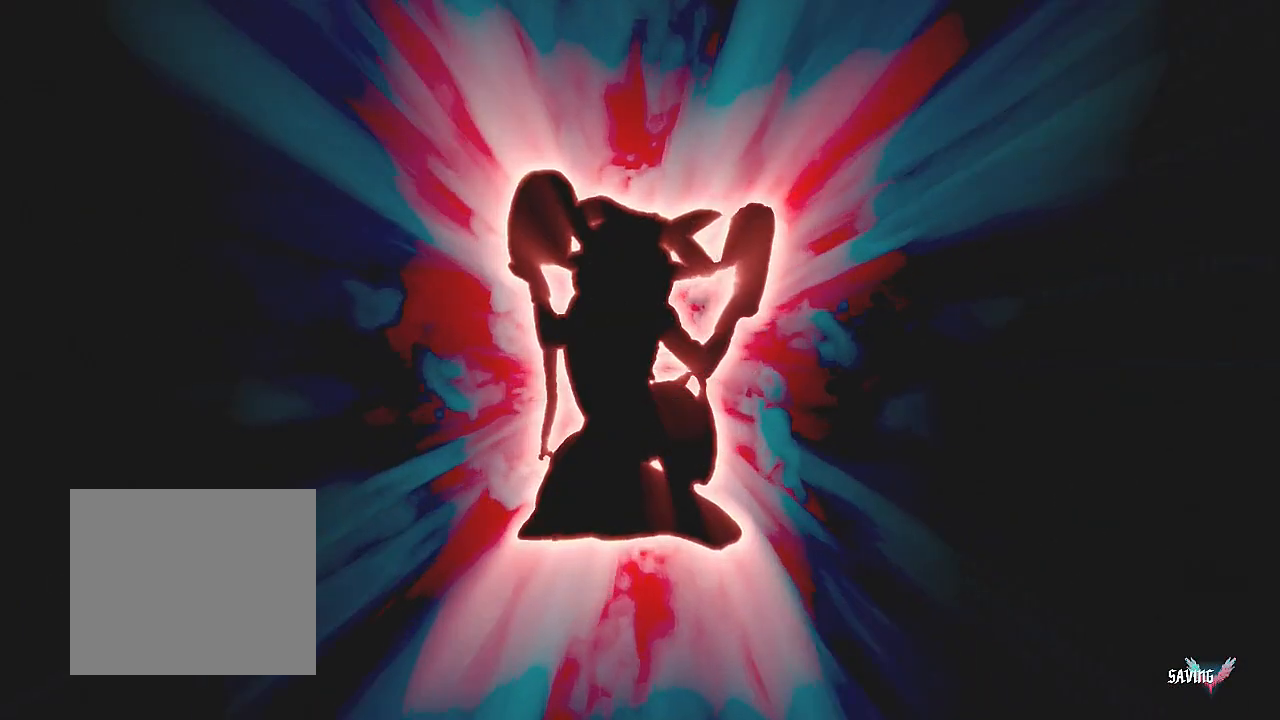
{"buttons": [], "left_stick": "center", "right_stick": "center", "events": []}
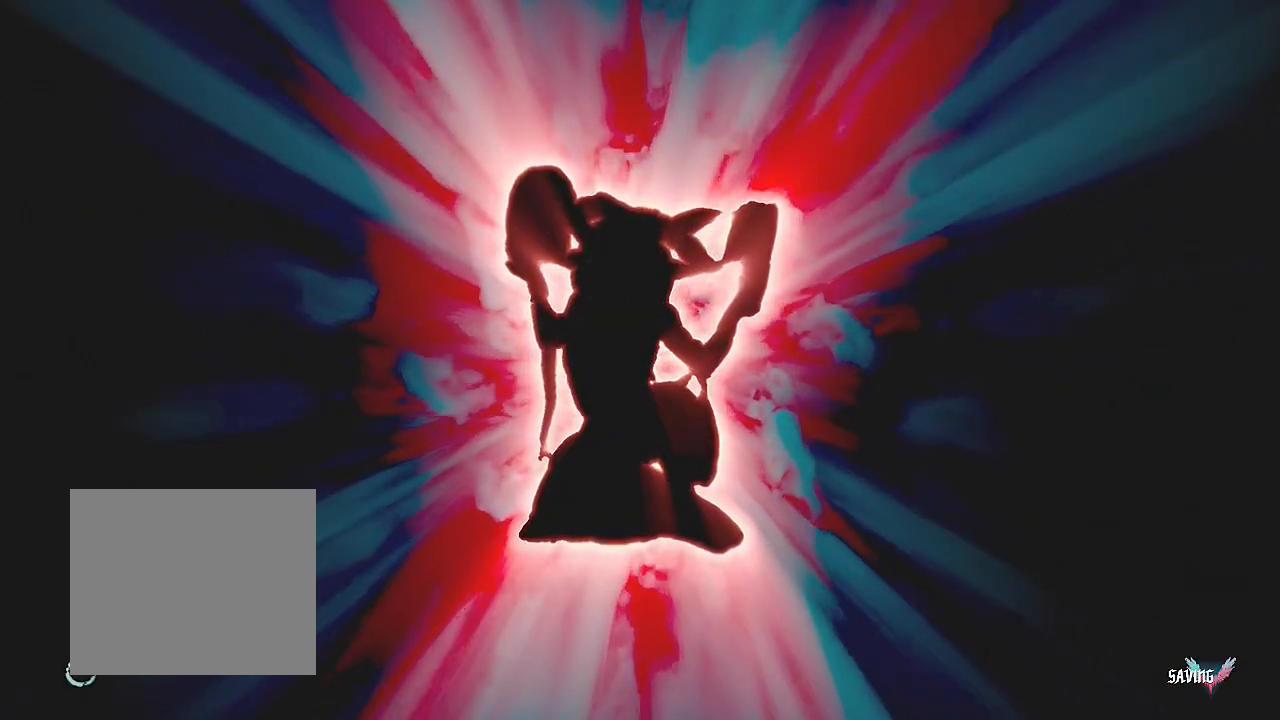
{"buttons": ["START"], "left_stick": "center", "right_stick": "center", "events": [[433, "START", "down"]]}
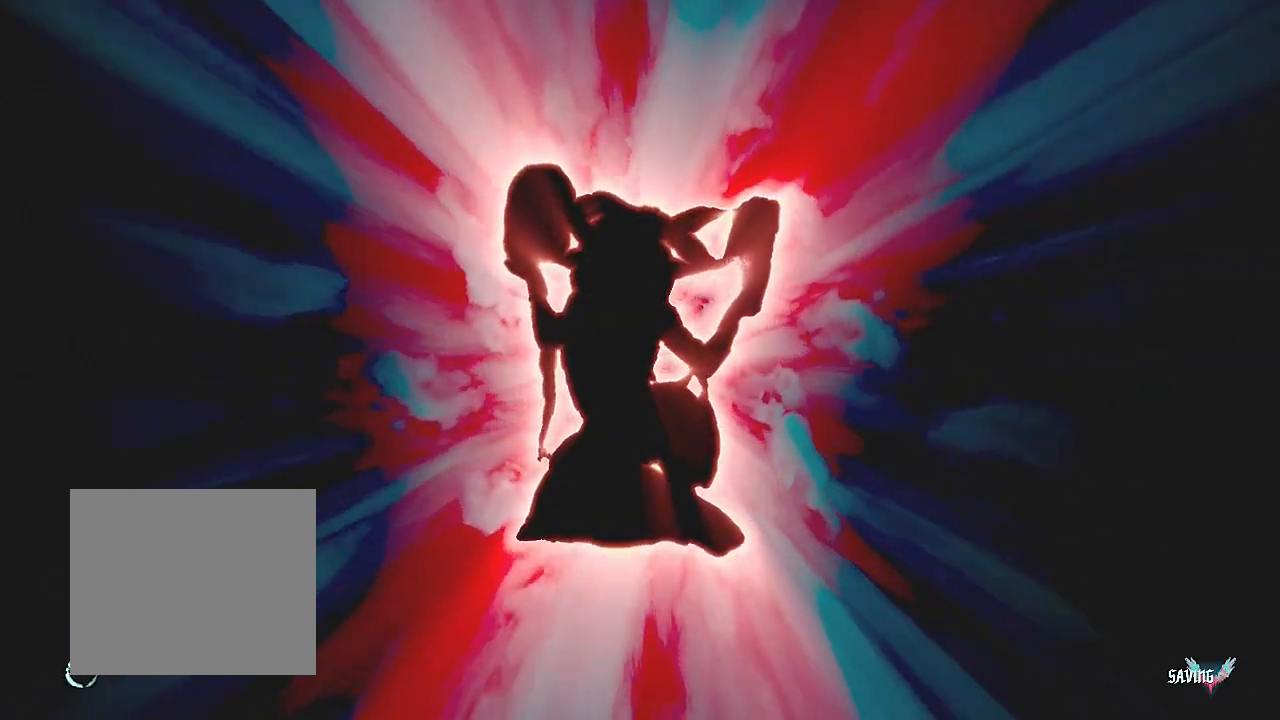
{"buttons": ["START"], "left_stick": "center", "right_stick": "center", "events": [[133, "START", "up"], [417, "START", "down"]]}
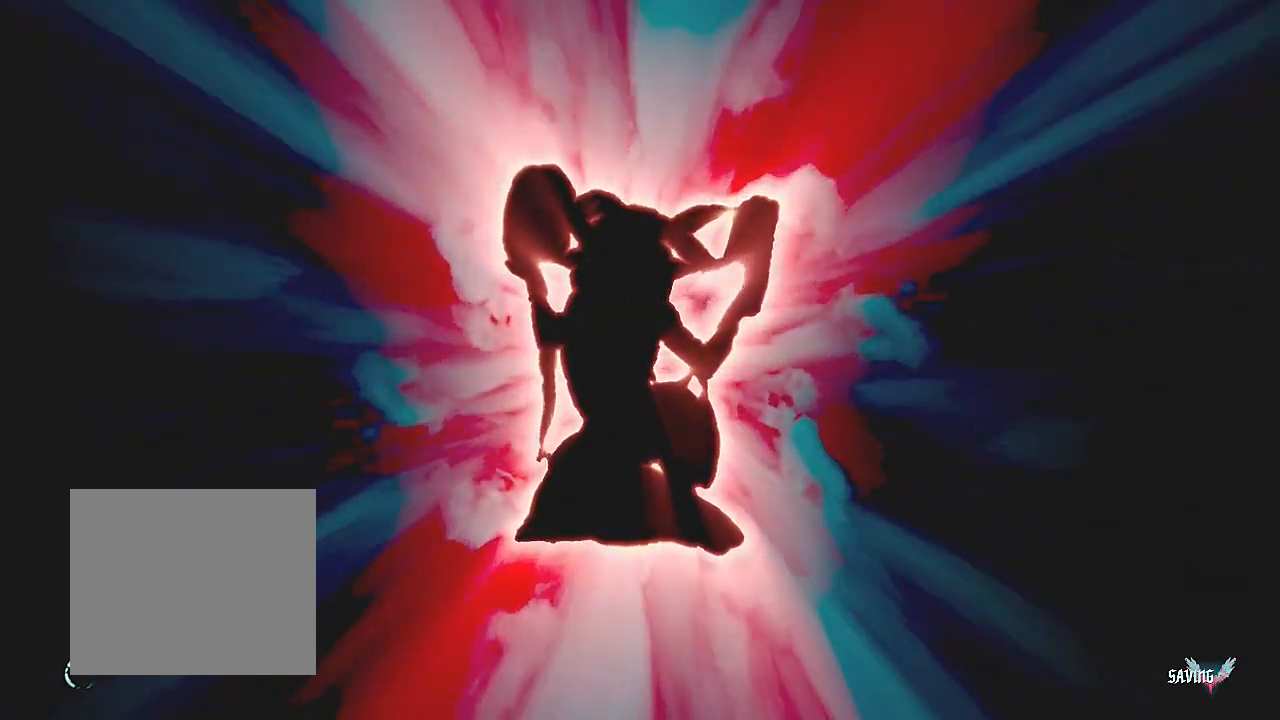
{"buttons": ["START"], "left_stick": "center", "right_stick": "center", "events": [[116, "START", "up"], [266, "START", "down"]]}
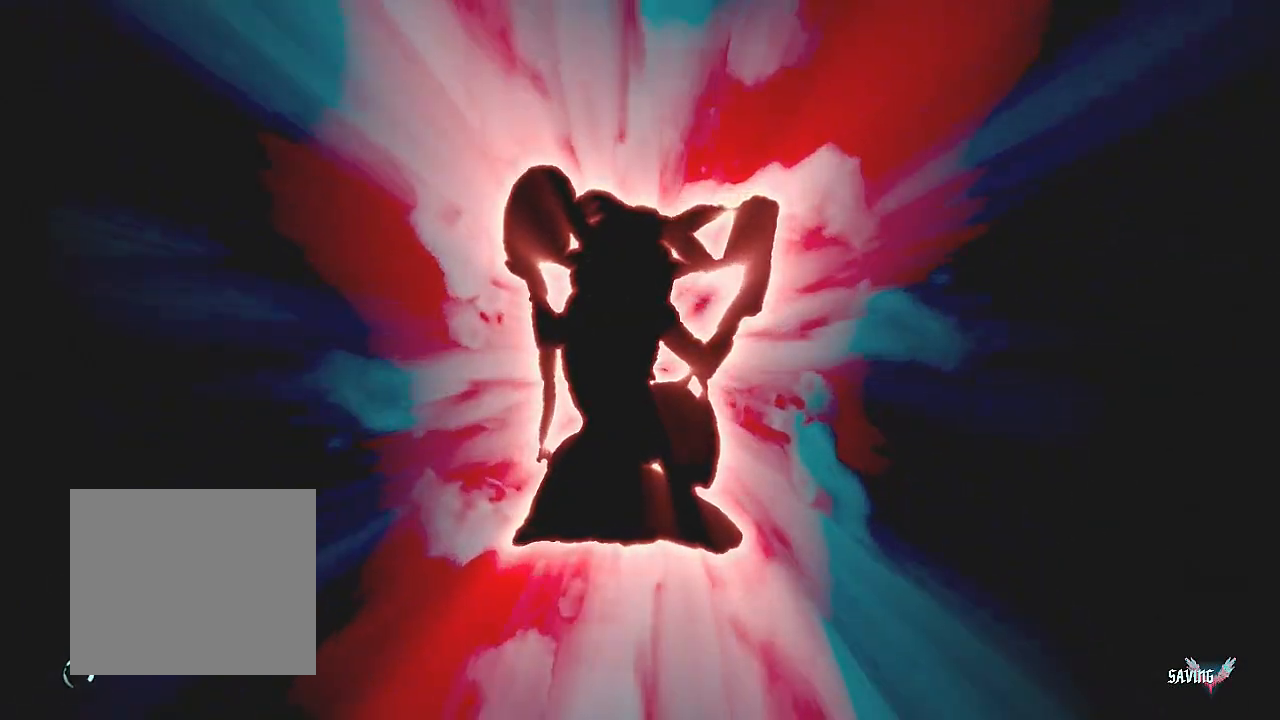
{"buttons": [], "left_stick": "center", "right_stick": "center", "events": [[83, "START", "up"], [267, "START", "down"], [450, "START", "up"]]}
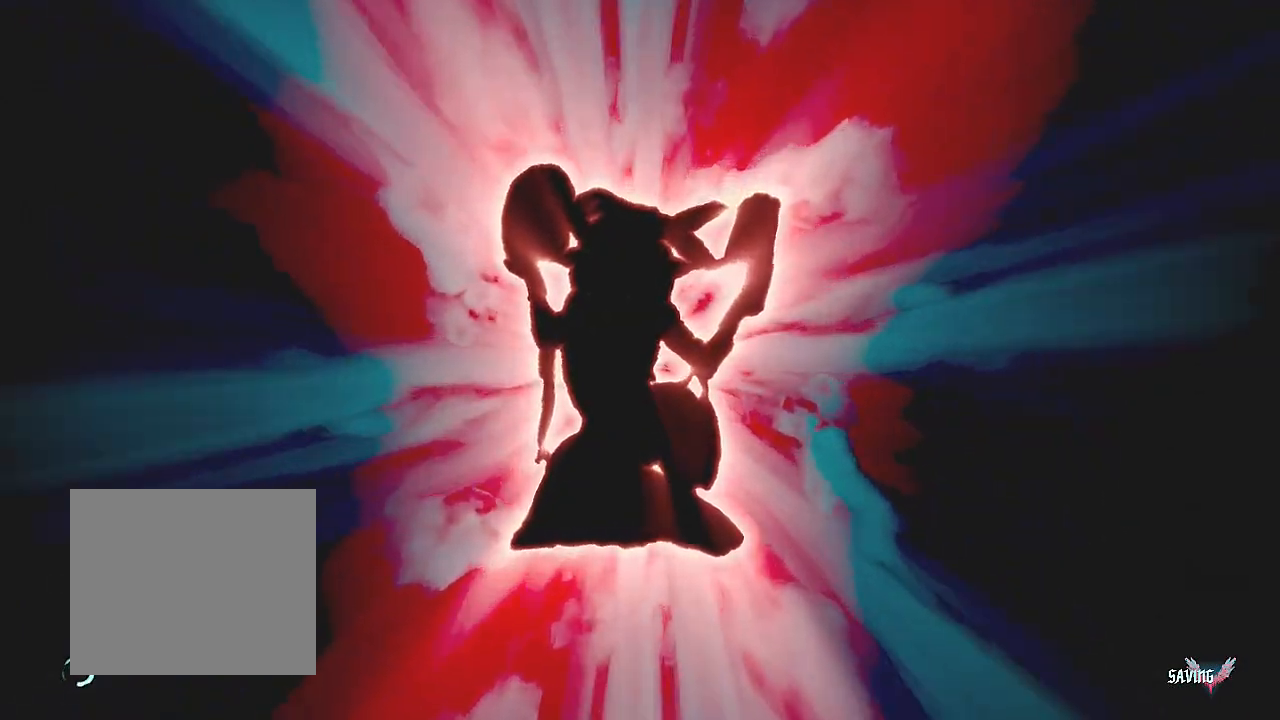
{"buttons": ["START"], "left_stick": "center", "right_stick": "center", "events": [[400, "START", "down"]]}
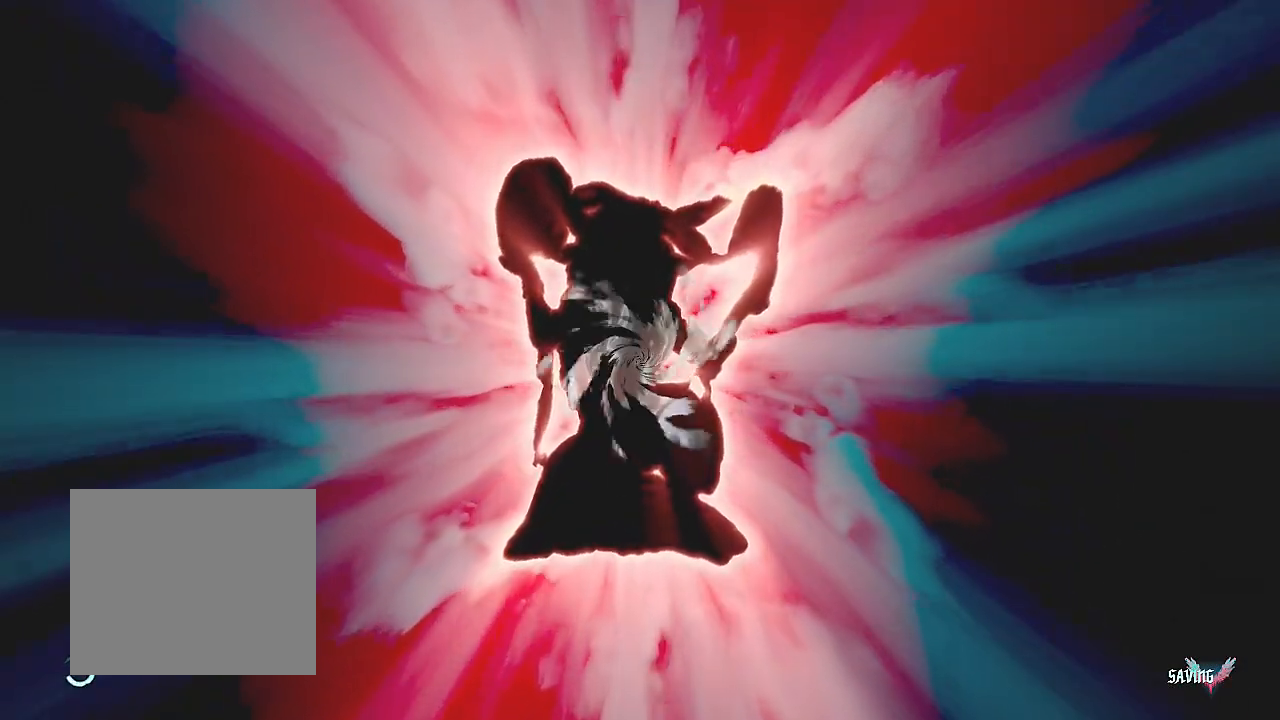
{"buttons": [], "left_stick": "center", "right_stick": "center", "events": [[67, "START", "up"]]}
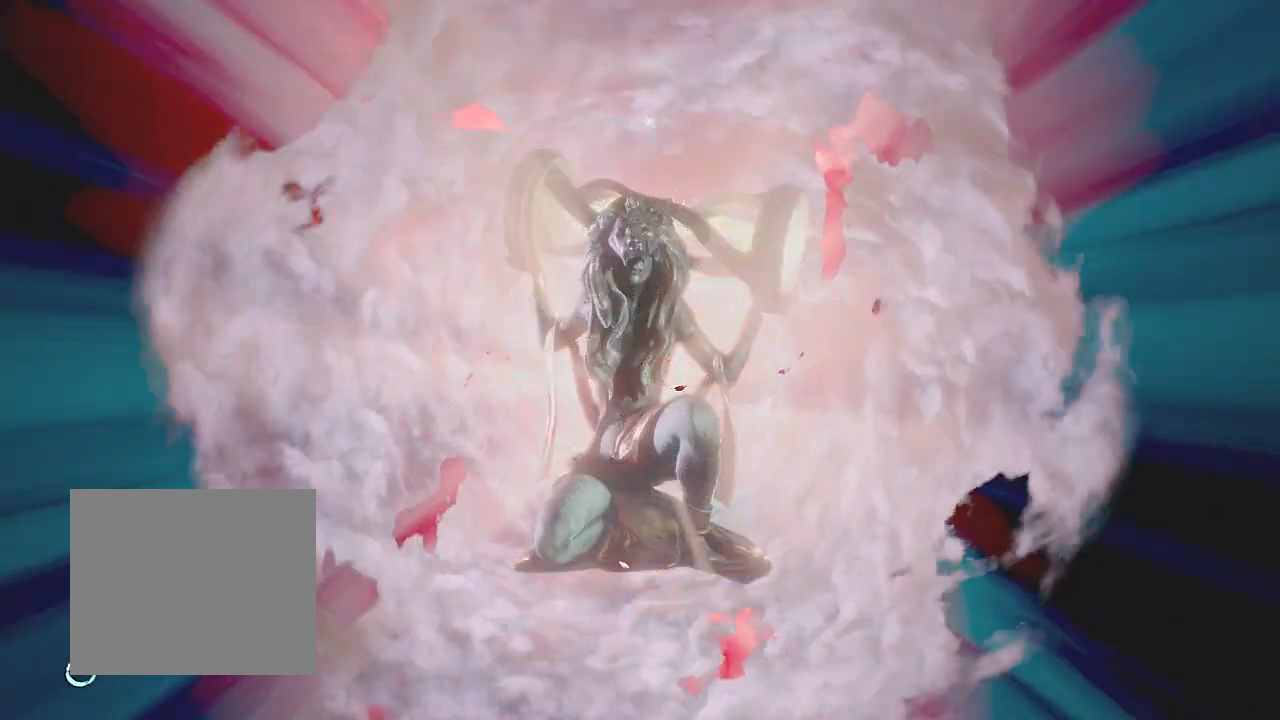
{"buttons": [], "left_stick": "center", "right_stick": "center", "events": []}
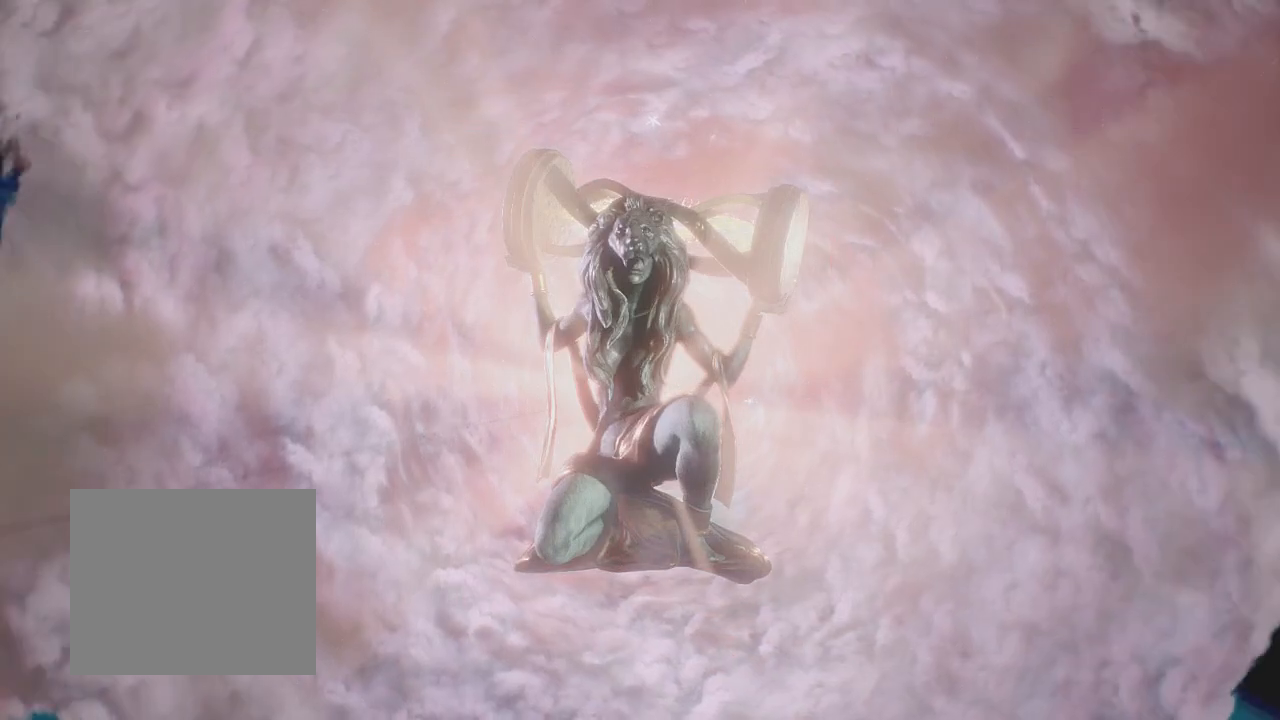
{"buttons": ["R1"], "left_stick": "center", "right_stick": "center", "events": [[67, "R1", "down"], [217, "R1", "up"], [367, "R1", "down"]]}
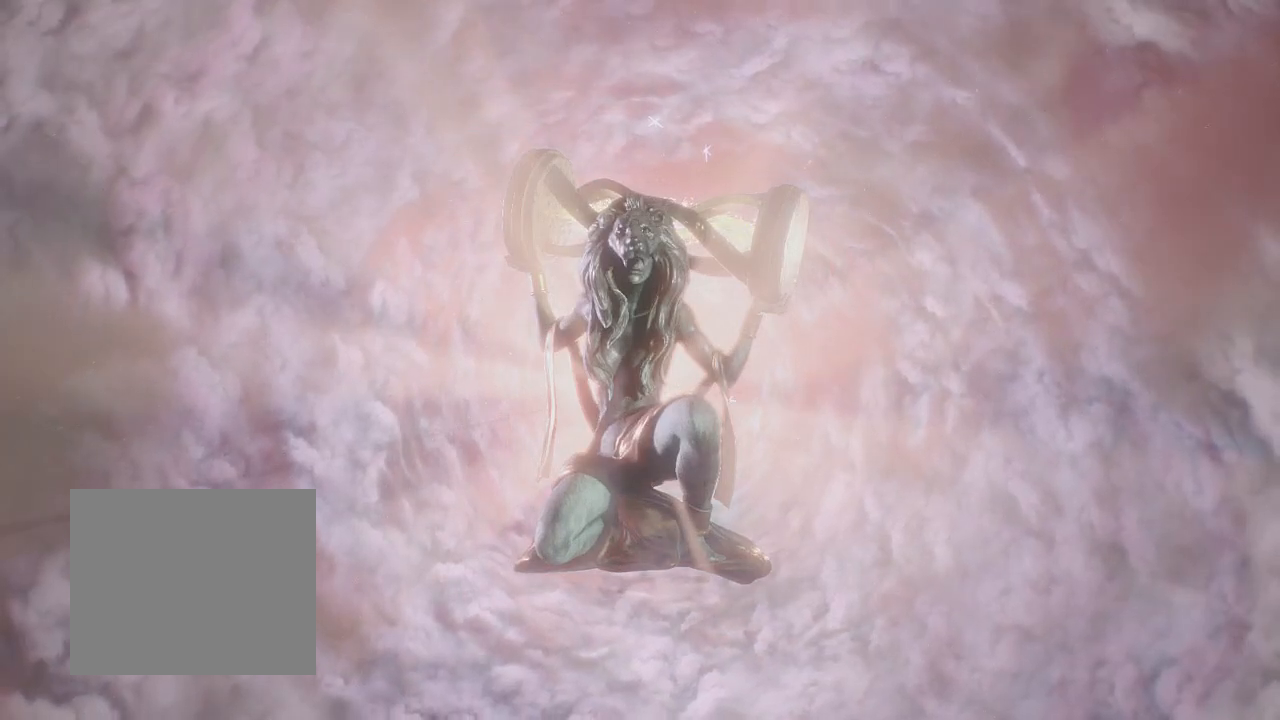
{"buttons": [], "left_stick": "center", "right_stick": "center", "events": [[33, "R1", "up"], [266, "R1", "down"], [433, "R1", "up"]]}
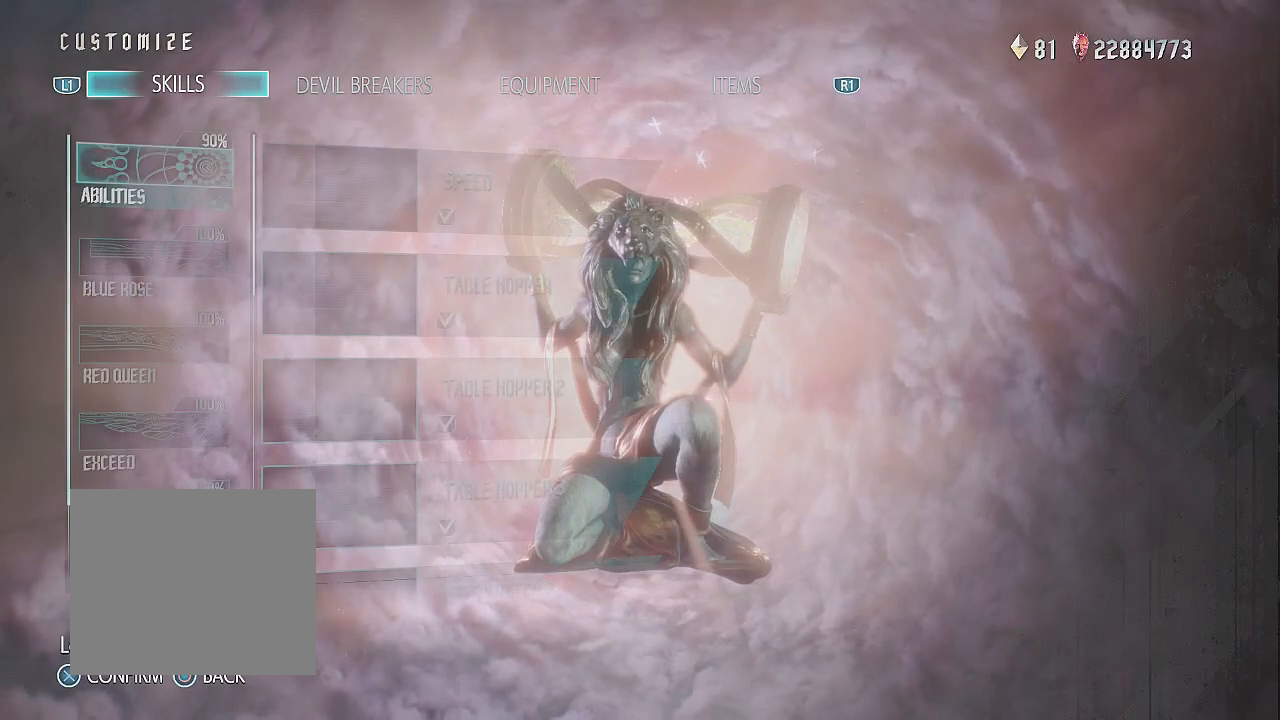
{"buttons": [], "left_stick": "center", "right_stick": "center", "events": [[150, "R1", "down"], [350, "R1", "up"]]}
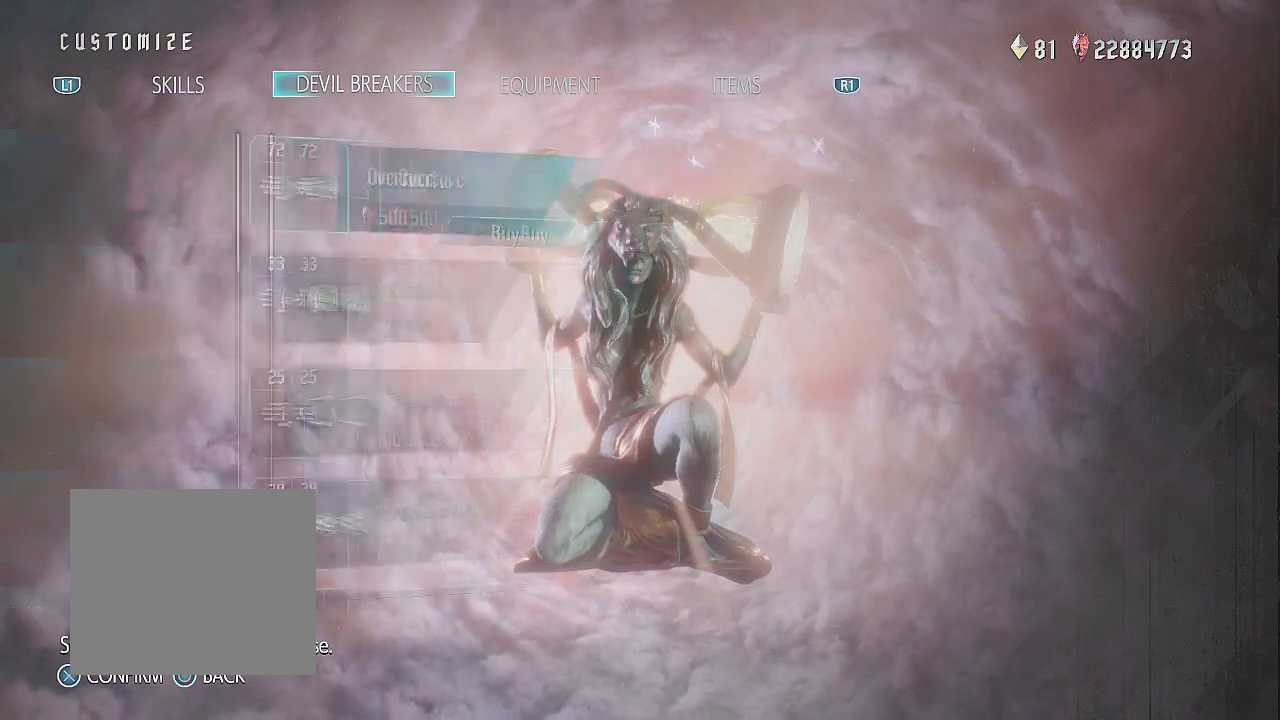
{"buttons": [], "left_stick": "center", "right_stick": "center", "events": [[283, "R1", "down"], [483, "R1", "up"]]}
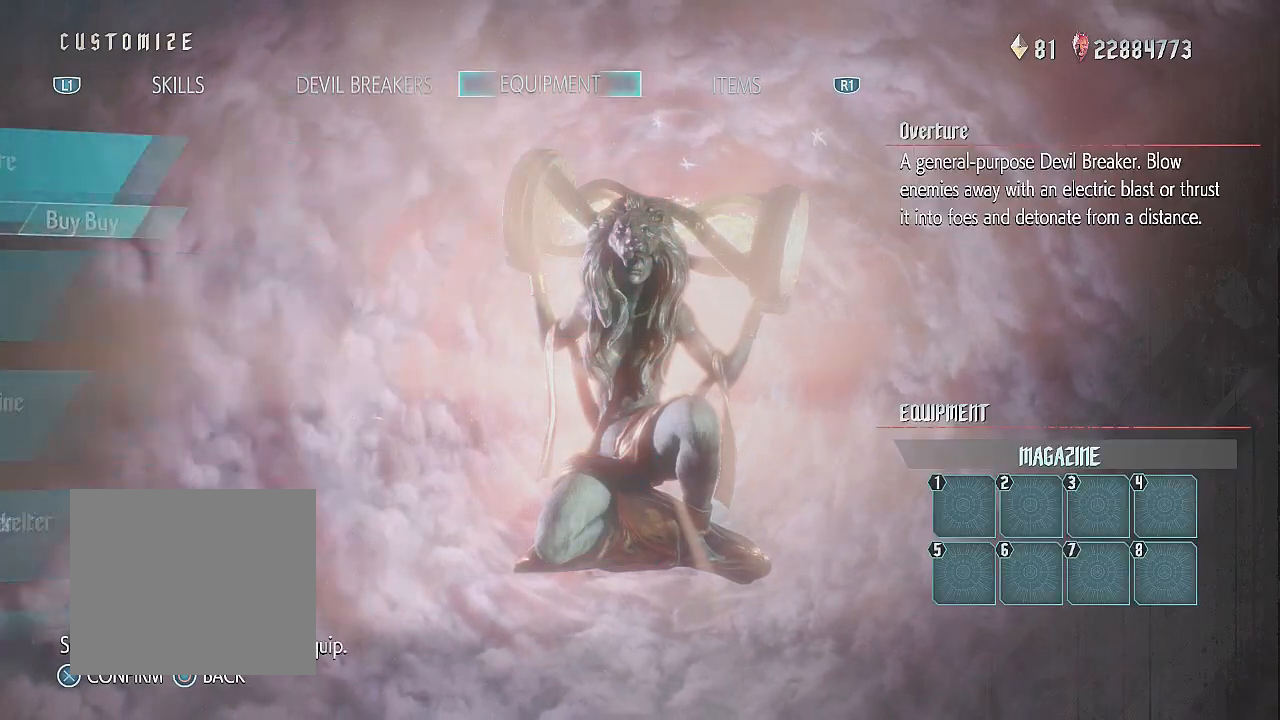
{"buttons": [], "left_stick": "center", "right_stick": "center", "events": []}
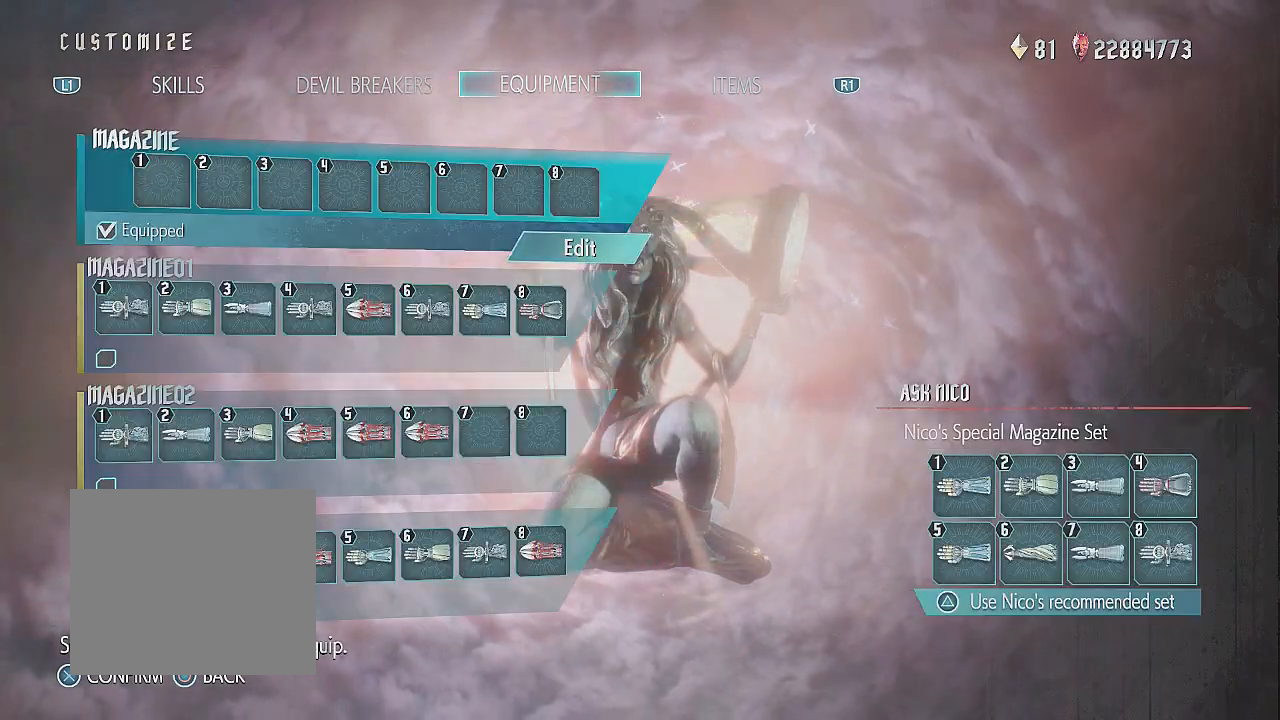
{"buttons": [], "left_stick": "center", "right_stick": "center", "events": []}
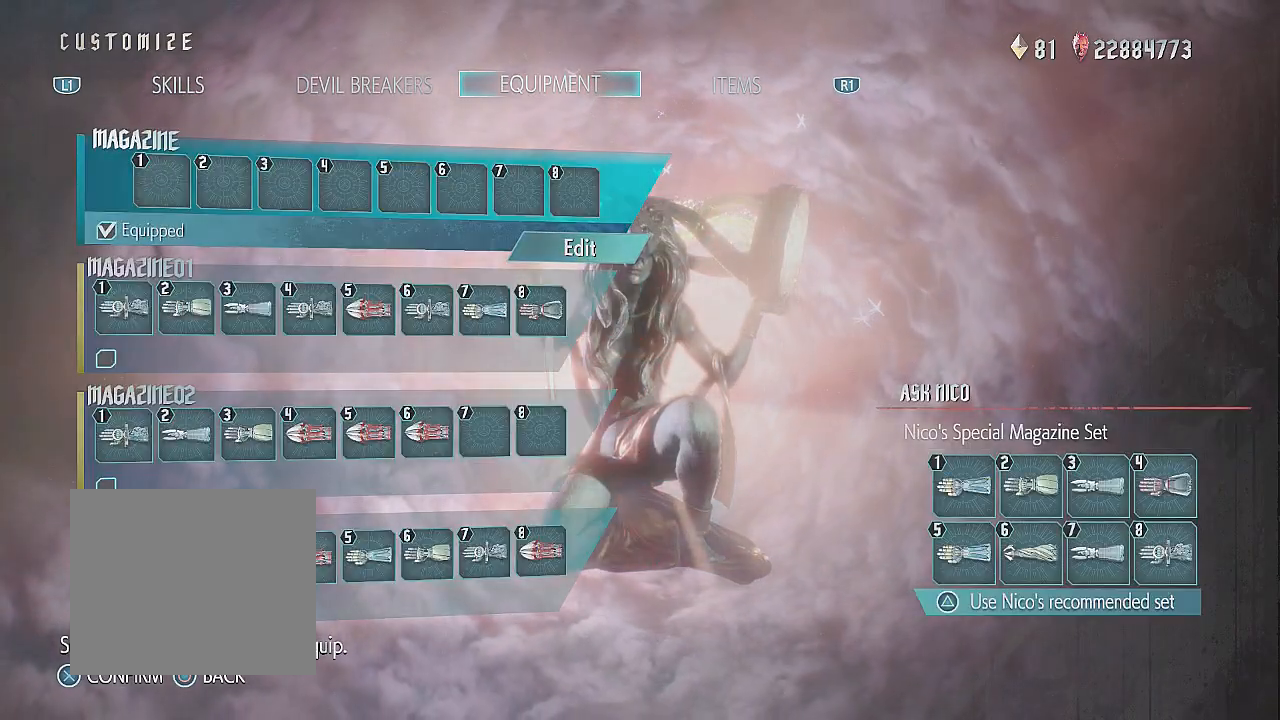
{"buttons": ["DPAD_DOWN"], "left_stick": "center", "right_stick": "center", "events": [[234, "DPAD_DOWN", "down"], [350, "DPAD_DOWN", "up"], [400, "DPAD_DOWN", "down"]]}
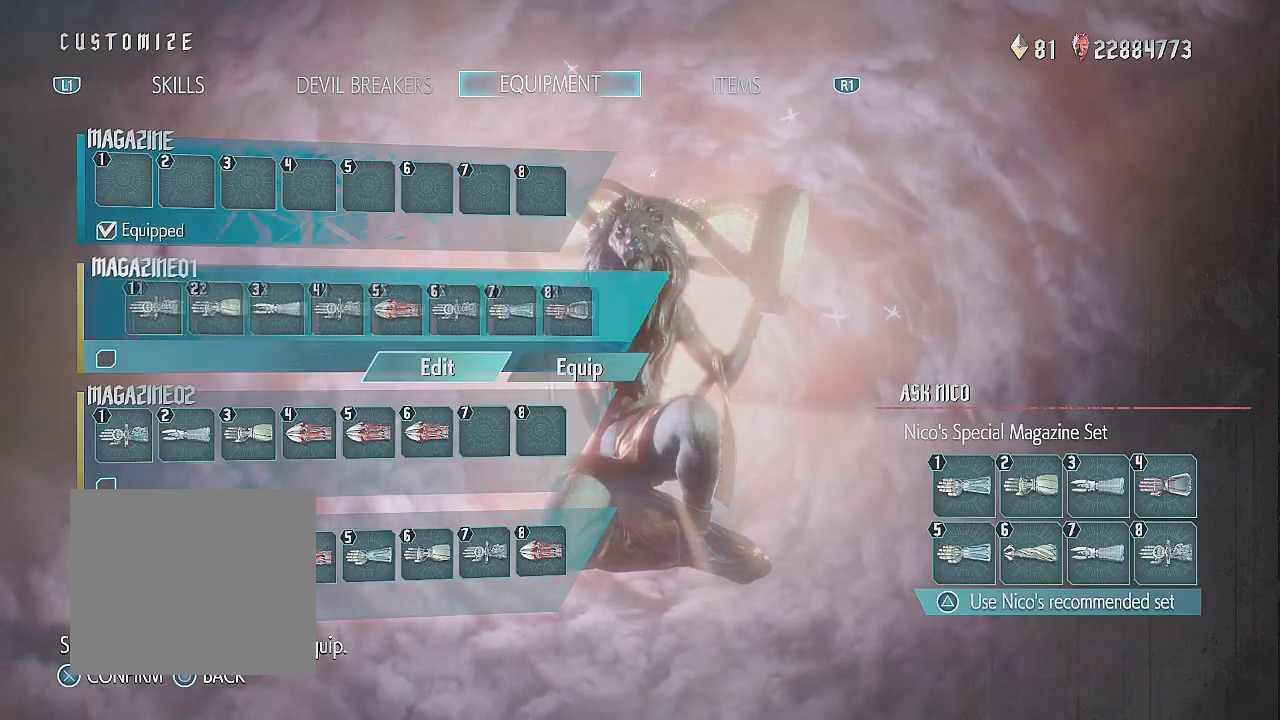
{"buttons": ["CROSS"], "left_stick": "center", "right_stick": "center", "events": [[50, "DPAD_DOWN", "up"], [183, "DPAD_RIGHT", "down"], [333, "DPAD_RIGHT", "up"], [400, "CROSS", "down"]]}
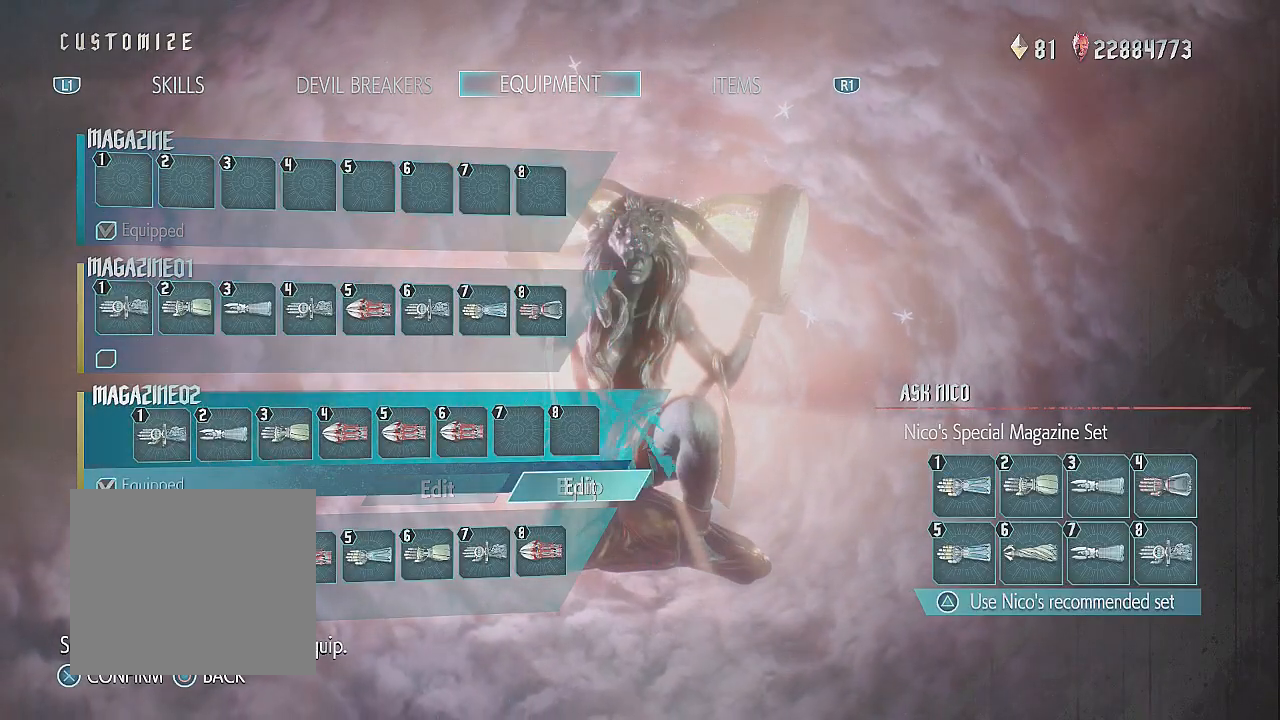
{"buttons": [], "left_stick": "center", "right_stick": "center", "events": [[100, "CROSS", "up"], [284, "CIRCLE", "down"], [417, "CIRCLE", "up"]]}
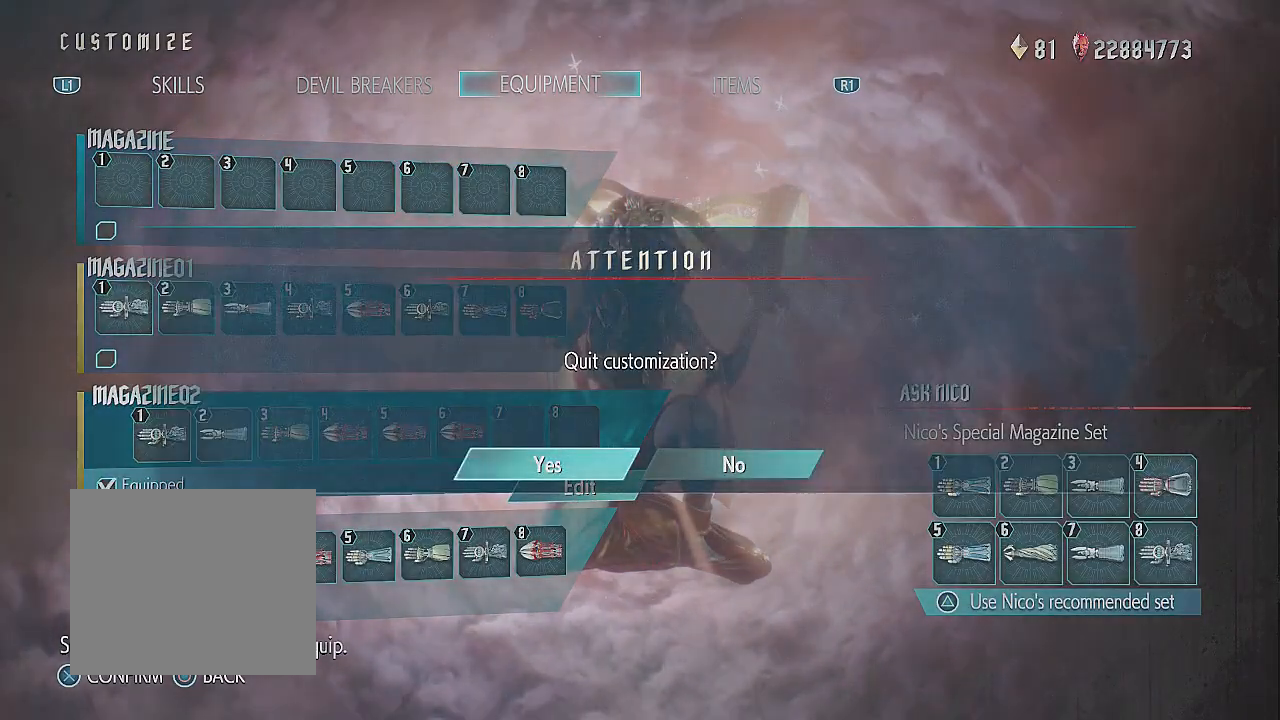
{"buttons": [], "left_stick": "center", "right_stick": "center", "events": [[233, "CROSS", "down"], [317, "CROSS", "up"]]}